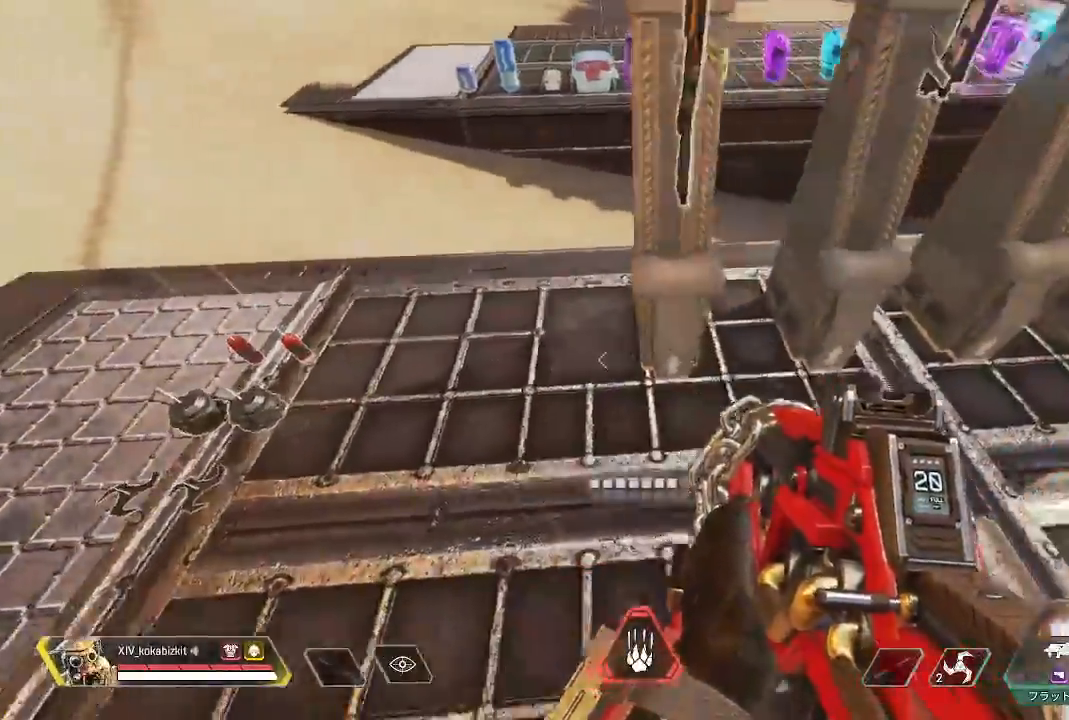
Gameplay with a controller (PlayStation layout); each line is a JSON object with the inputs held at the frame after it (dt_ms = milliseconds from this image to that frame). "events" lists button and stick changes between this image and that frame as [ms after this image, input, new state], when the widget could be followed in between. Not read: L3 R3 SELECT START.
{"dt_ms": 1000, "buttons": [], "left_stick": "right", "right_stick": "center"}
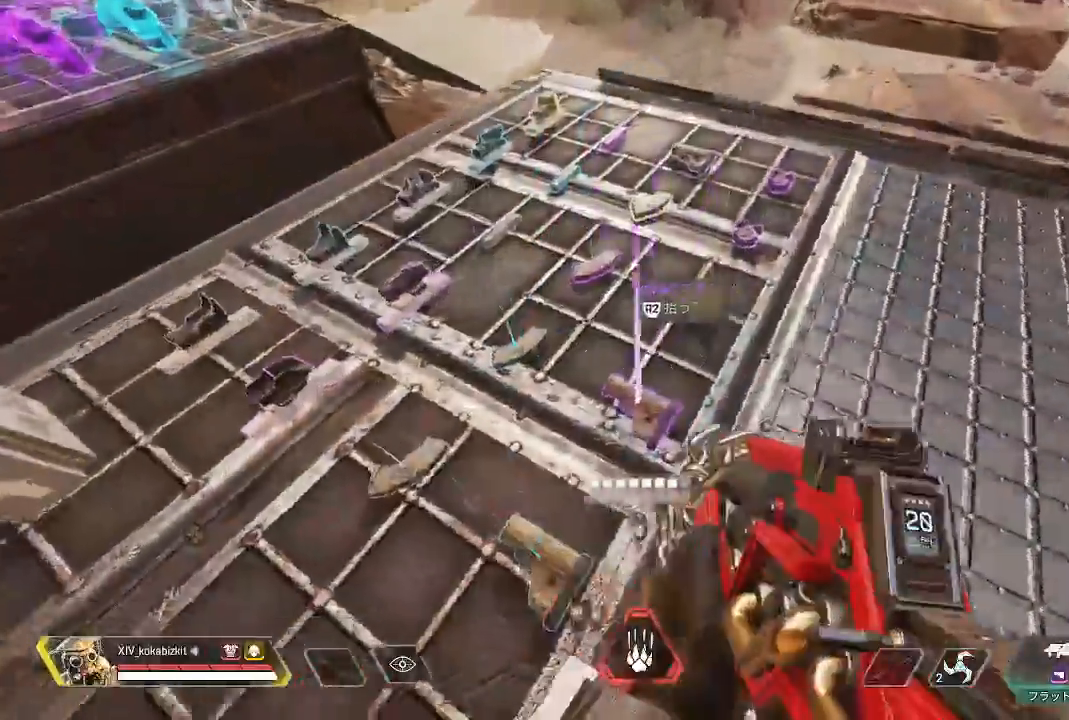
{"dt_ms": 500, "buttons": ["L1"], "left_stick": "up", "right_stick": "center"}
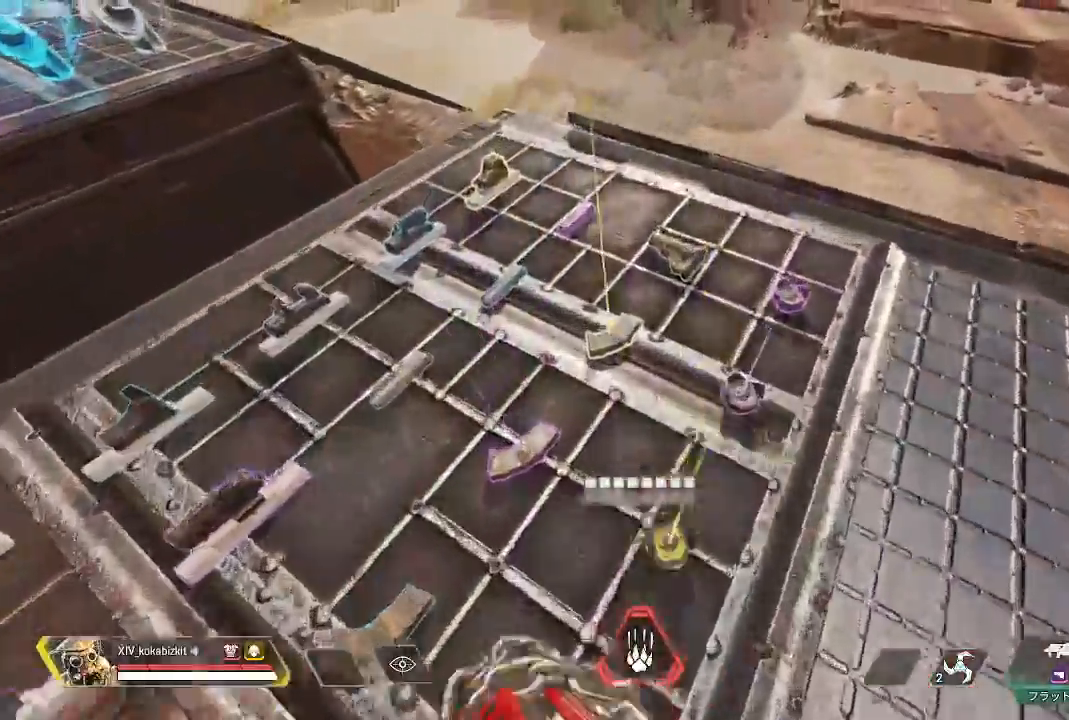
{"dt_ms": 500, "buttons": [], "left_stick": "center", "right_stick": "center"}
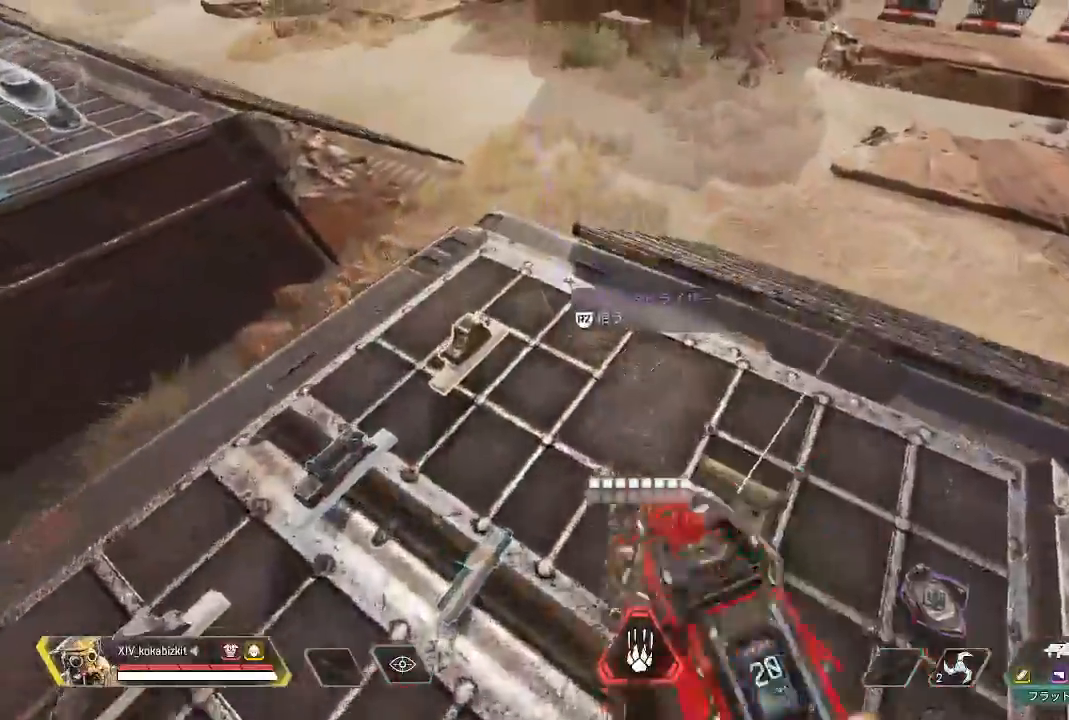
{"dt_ms": 500, "buttons": ["R2"], "left_stick": "up", "right_stick": "up-right"}
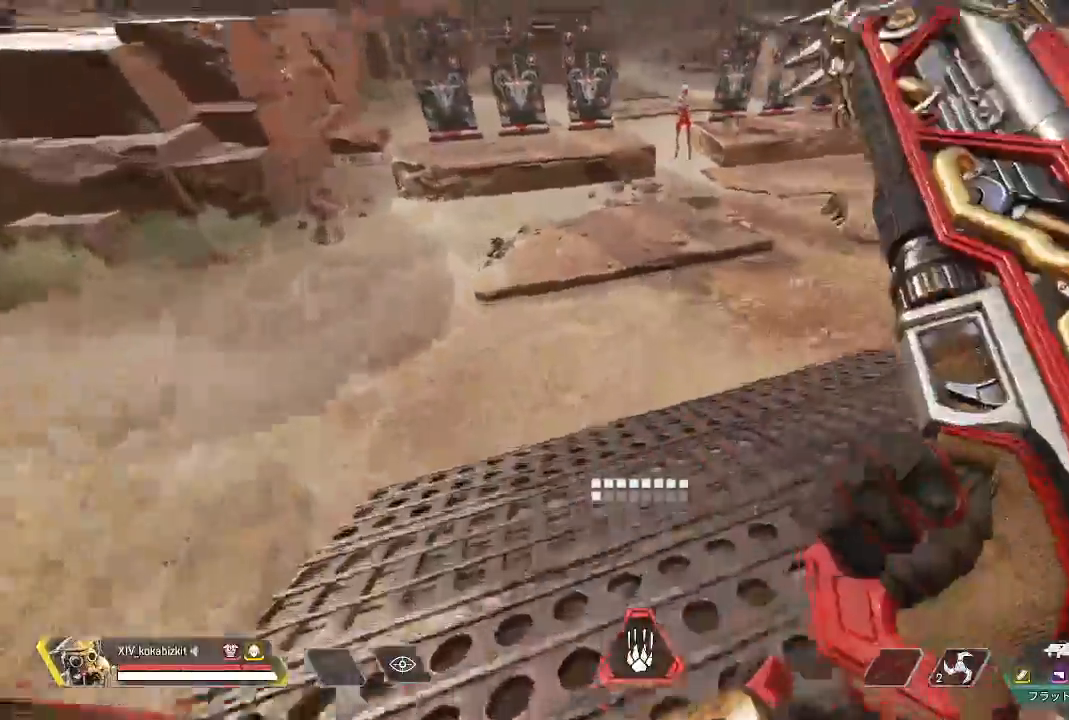
{"dt_ms": 500, "buttons": ["L1"], "left_stick": "up", "right_stick": "left", "events": [[67, "R2", "up"], [283, "L1", "down"], [283, "right_stick", "up-left"], [433, "right_stick", "left"]]}